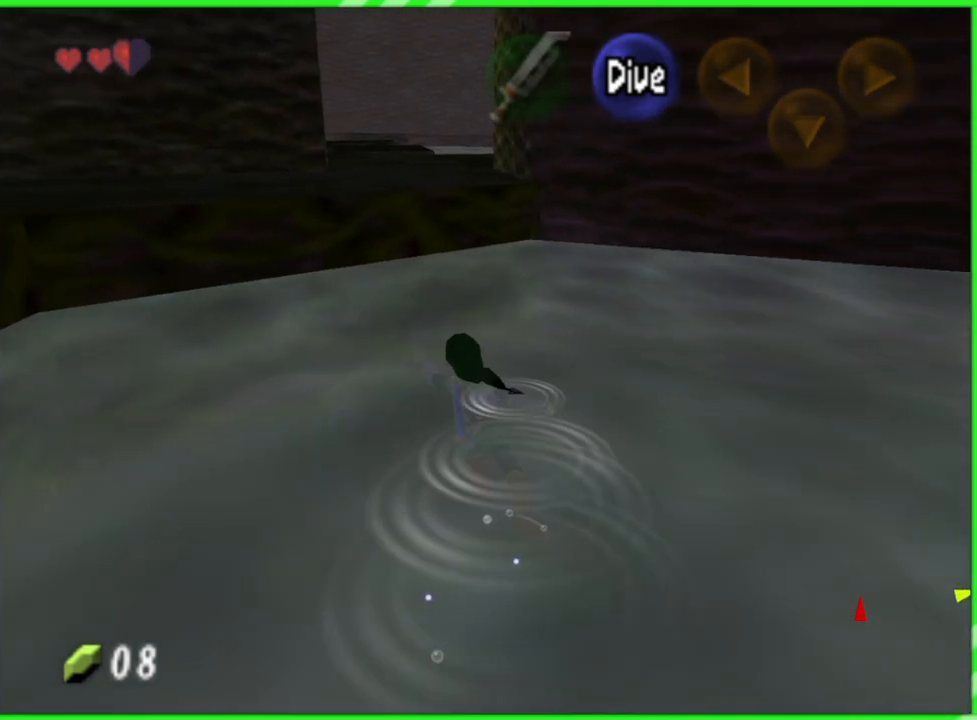
Gameplay with a controller (Nintendo layout); each line is a JSON object with the inputs held at the frame after it. "events" lists button and stick changes between this image and that frame as [ms after this image, input, new state], when the widget could be followed in between. Not read: L3 R3.
{"buttons": [], "left_stick": "up", "events": []}
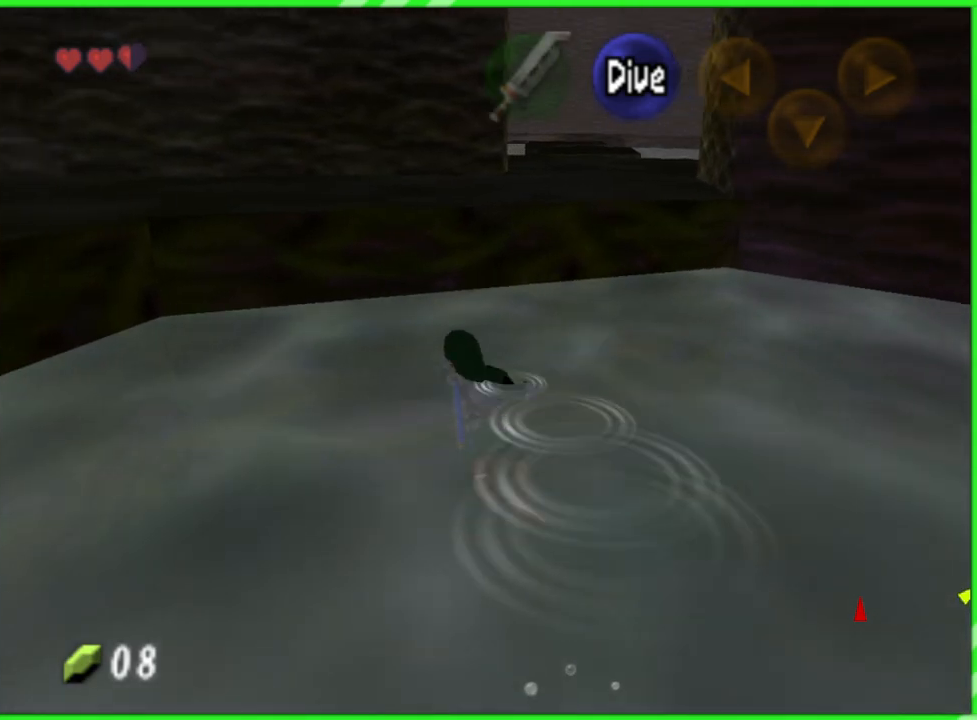
{"buttons": [], "left_stick": "up", "events": []}
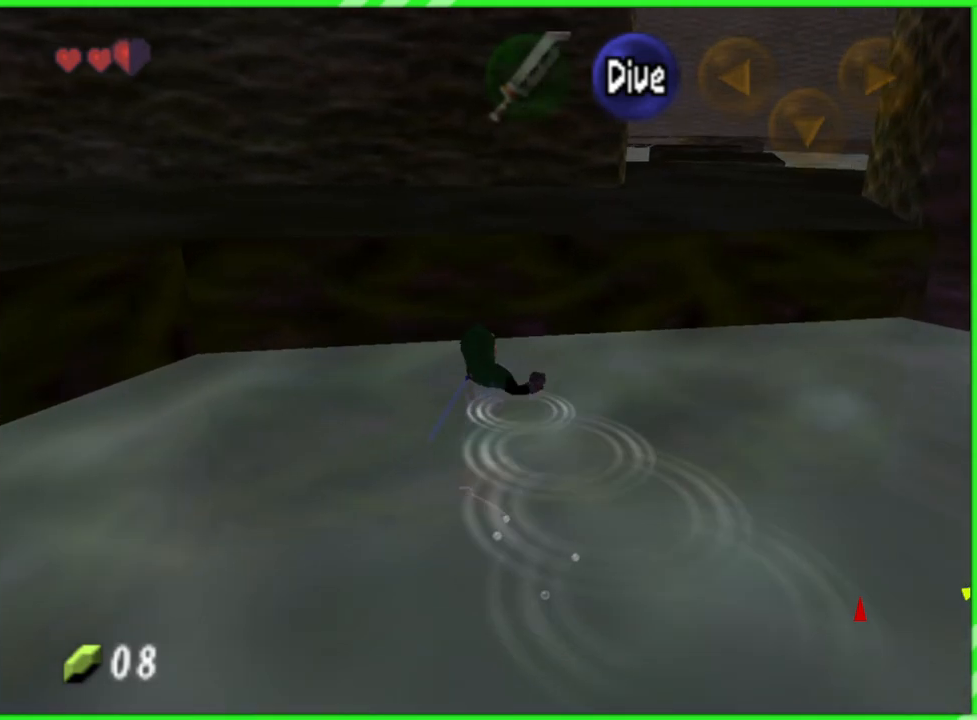
{"buttons": [], "left_stick": "up", "events": []}
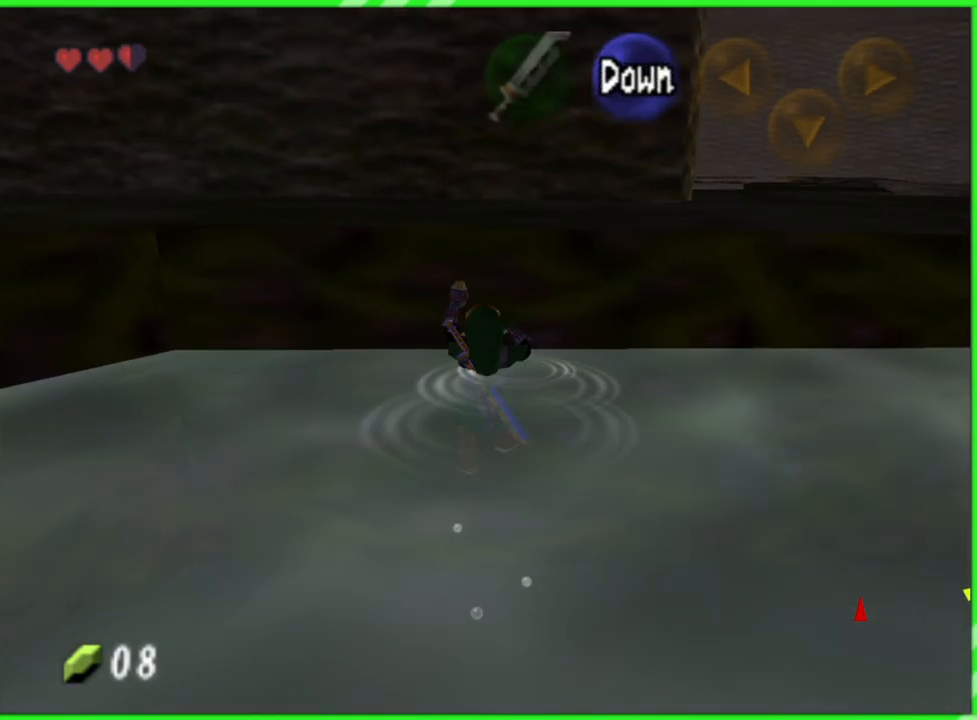
{"buttons": [], "left_stick": "center", "events": [[383, "left_stick", "center"]]}
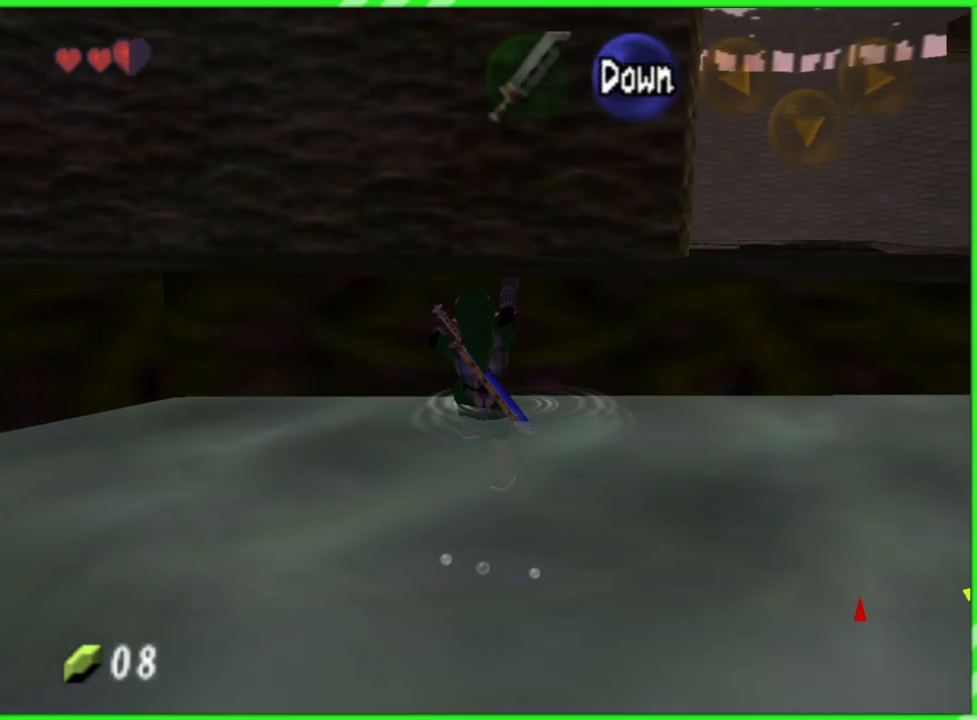
{"buttons": [], "left_stick": "up", "events": [[183, "left_stick", "up"]]}
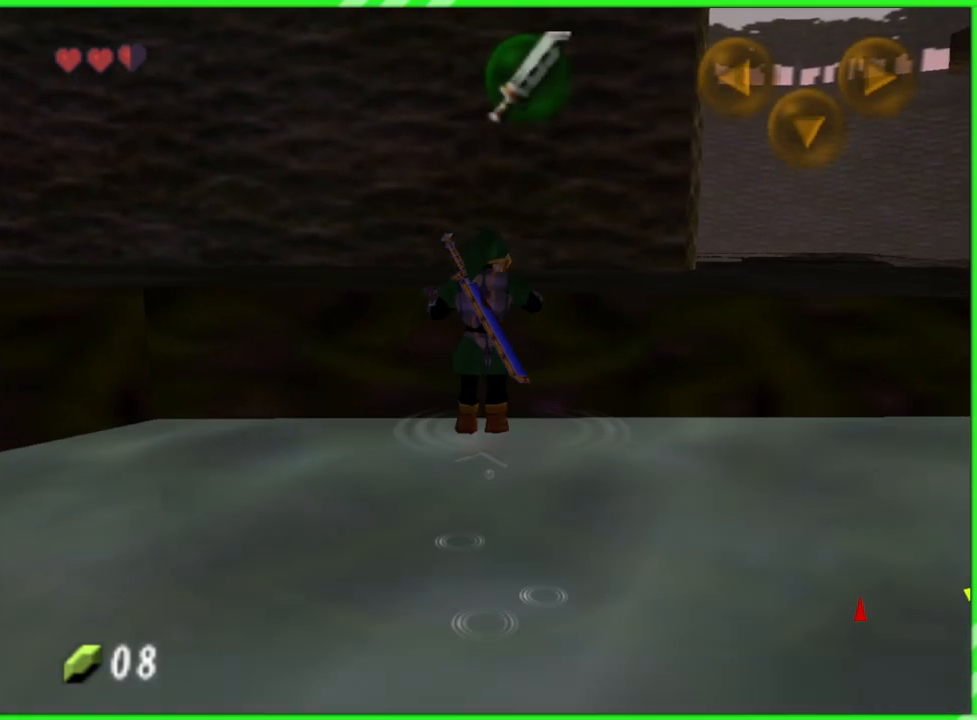
{"buttons": [], "left_stick": "center", "events": [[500, "left_stick", "center"]]}
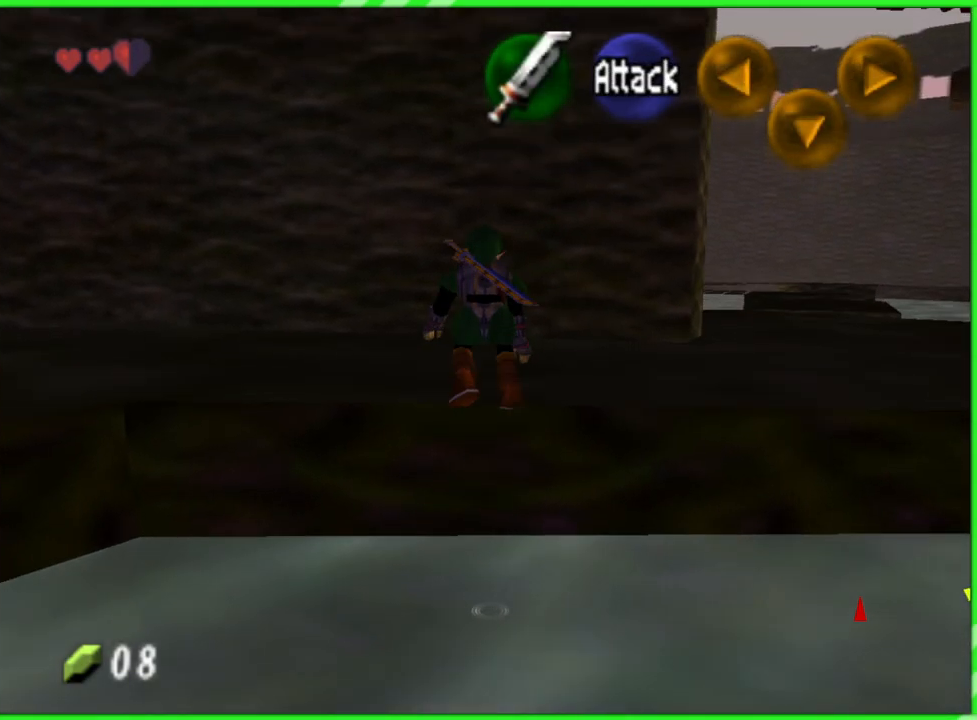
{"buttons": [], "left_stick": "up", "events": [[250, "left_stick", "up"]]}
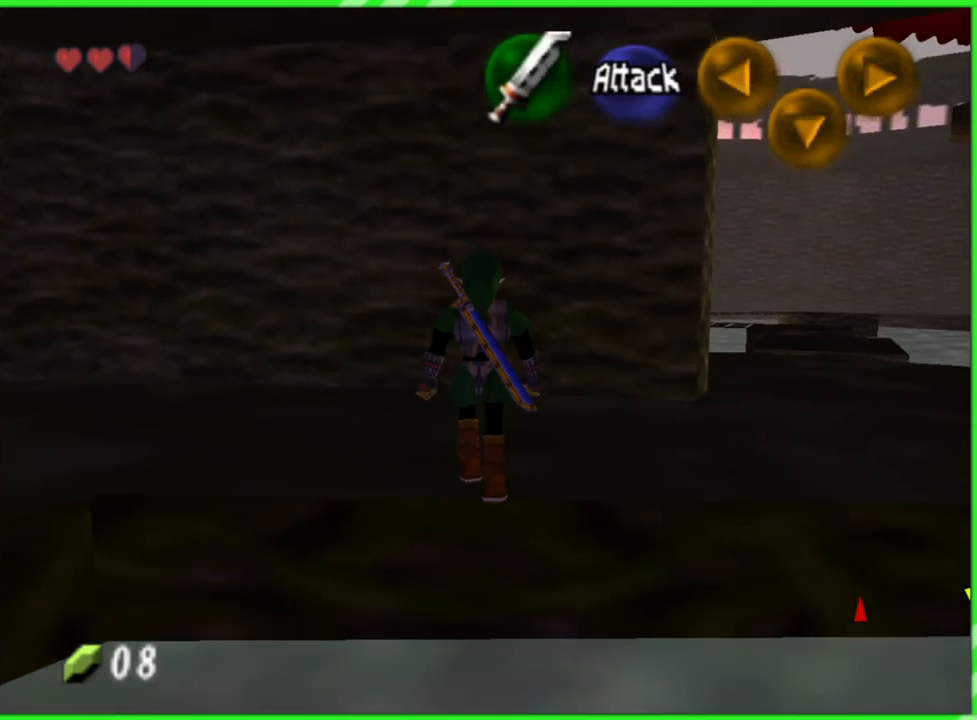
{"buttons": [], "left_stick": "center", "events": [[50, "left_stick", "center"], [100, "START", "down"], [200, "START", "up"]]}
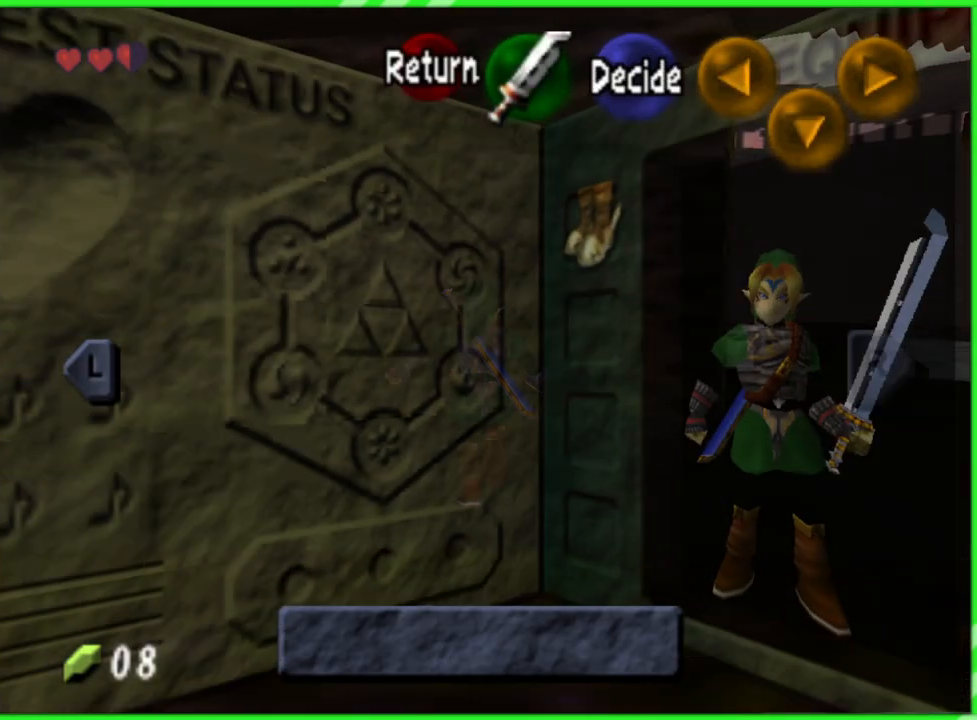
{"buttons": ["Z"], "left_stick": "center", "events": [[467, "Z", "down"]]}
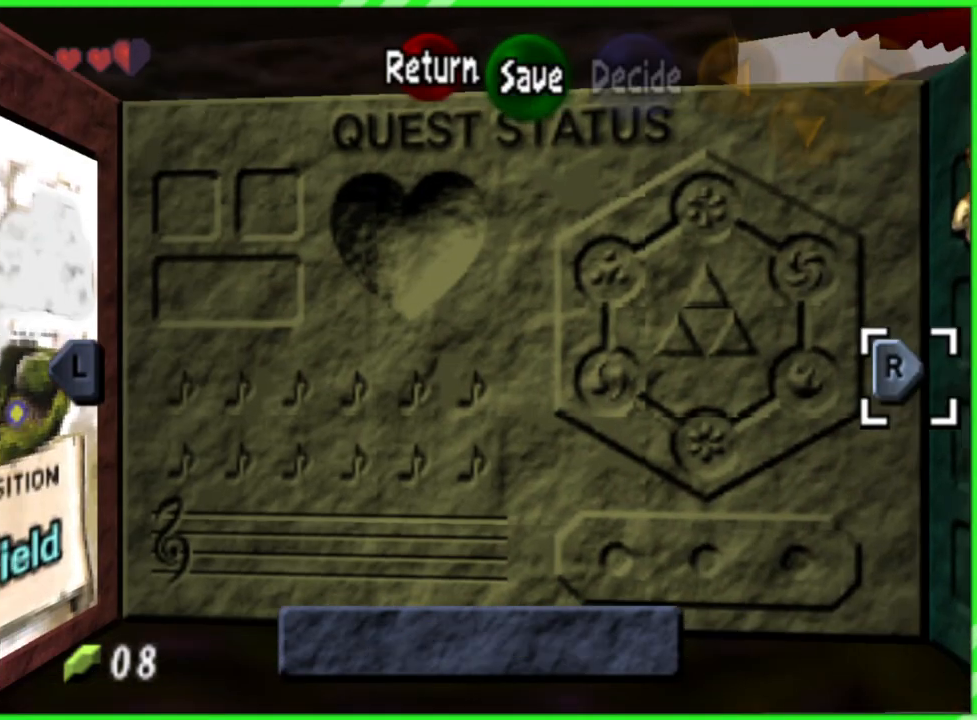
{"buttons": ["Z"], "left_stick": "center", "events": [[117, "Z", "up"], [383, "Z", "down"]]}
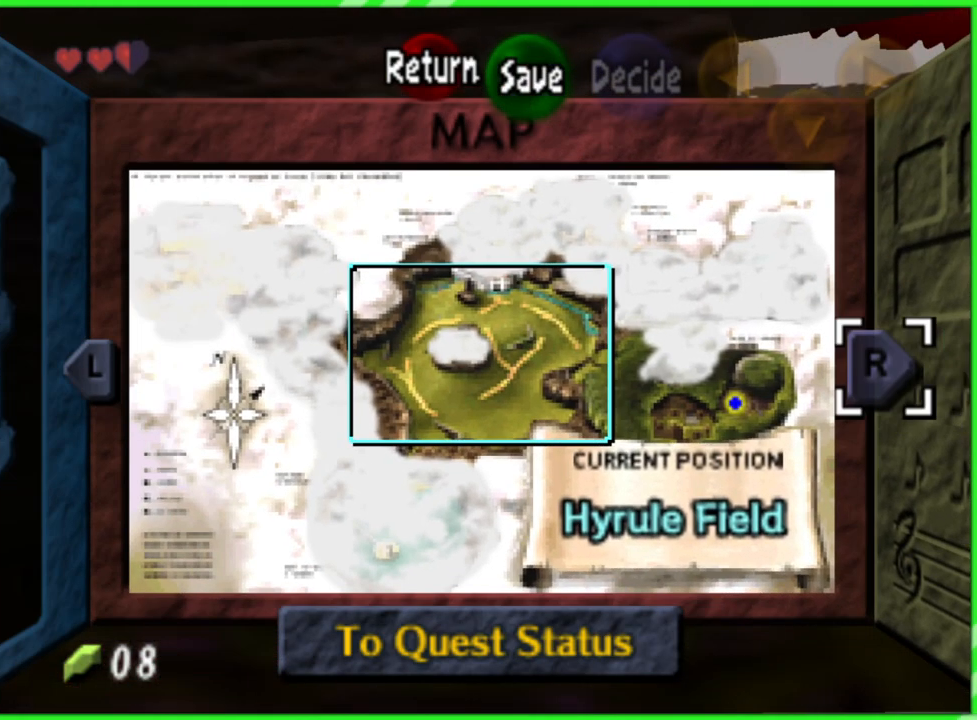
{"buttons": [], "left_stick": "center", "events": [[17, "Z", "up"], [250, "Z", "down"], [383, "Z", "up"]]}
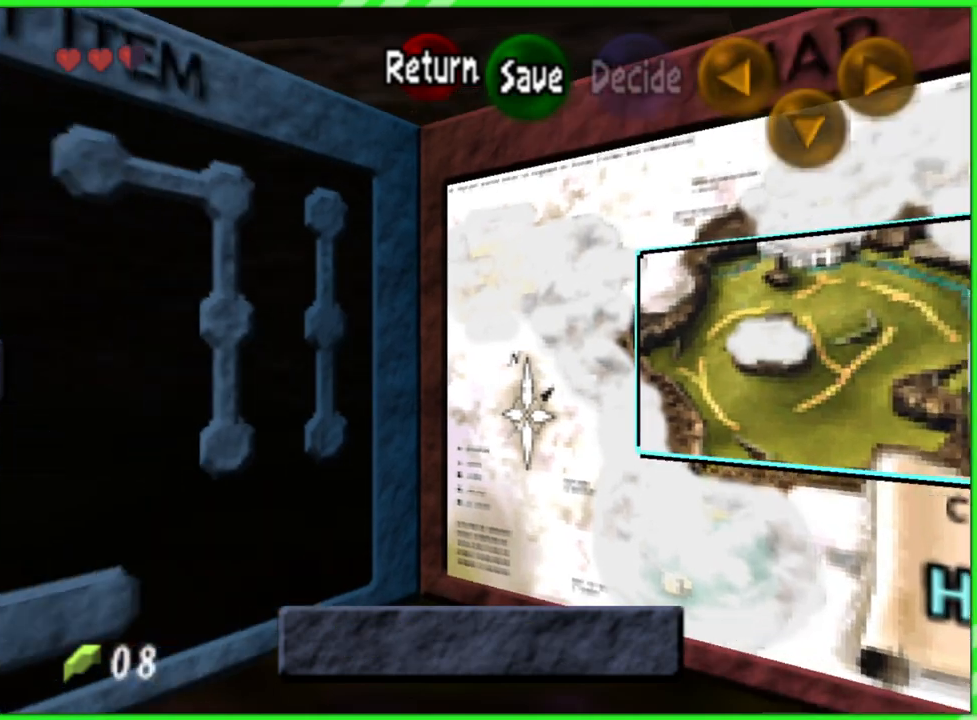
{"buttons": [], "left_stick": "left", "events": [[283, "left_stick", "left"], [433, "left_stick", "center"], [483, "left_stick", "left"]]}
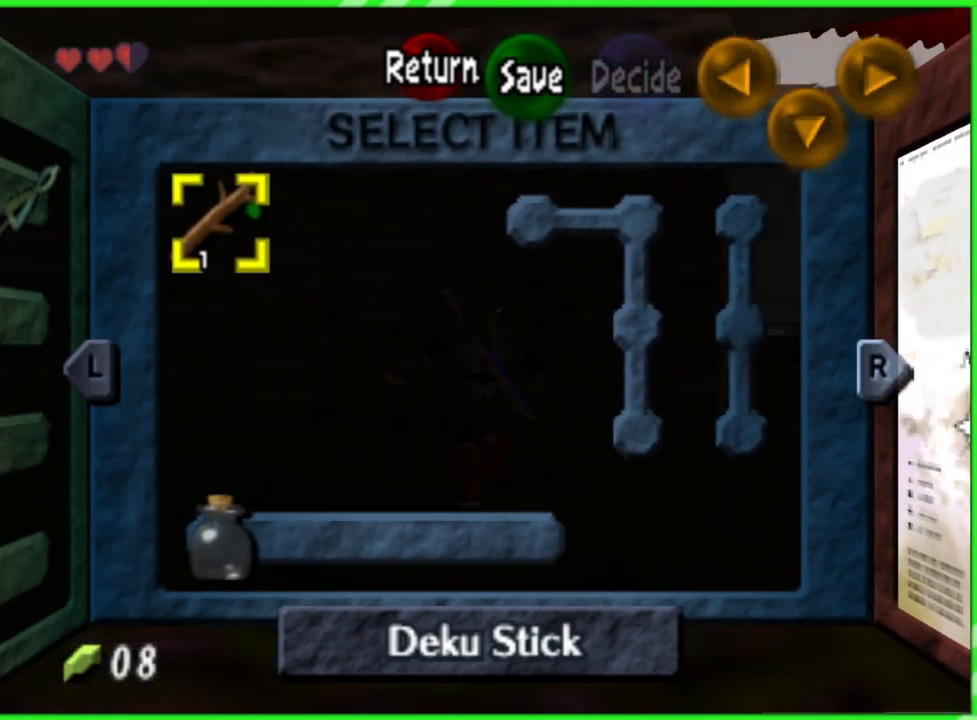
{"buttons": [], "left_stick": "center", "events": [[133, "left_stick", "center"], [367, "left_stick", "right"], [500, "left_stick", "center"]]}
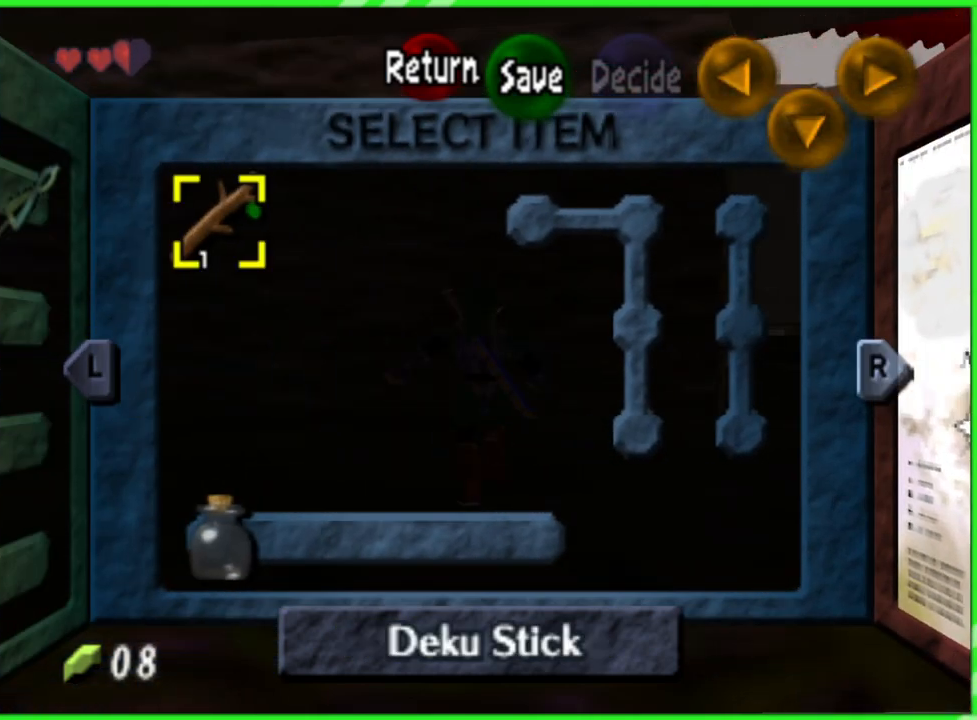
{"buttons": [], "left_stick": "center", "events": [[317, "C_DOWN", "down"], [467, "C_DOWN", "up"]]}
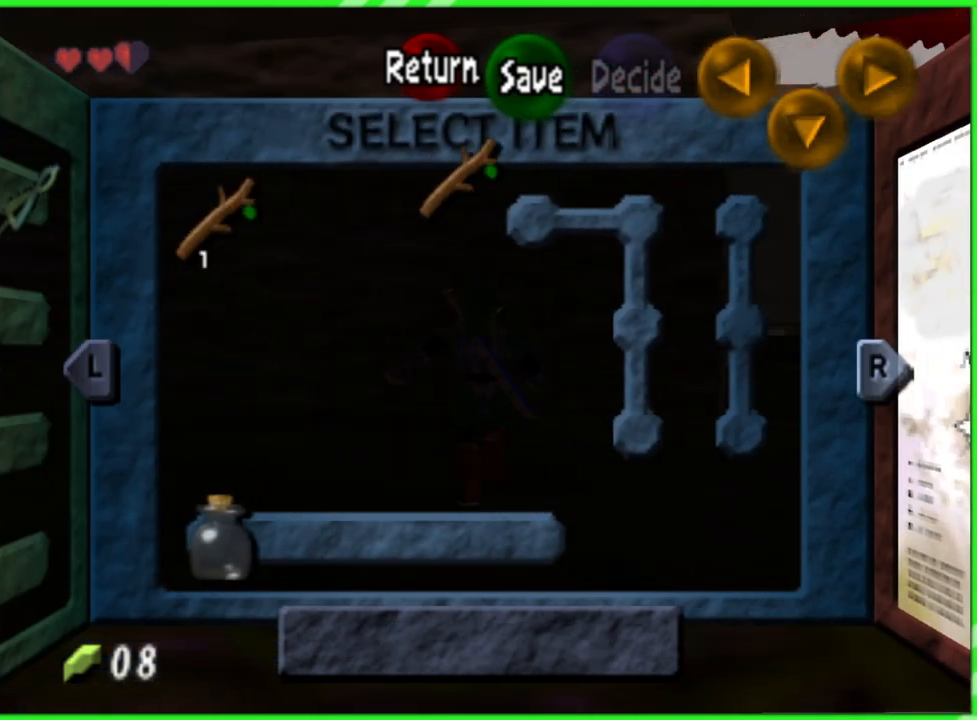
{"buttons": [], "left_stick": "down", "events": [[350, "left_stick", "down"]]}
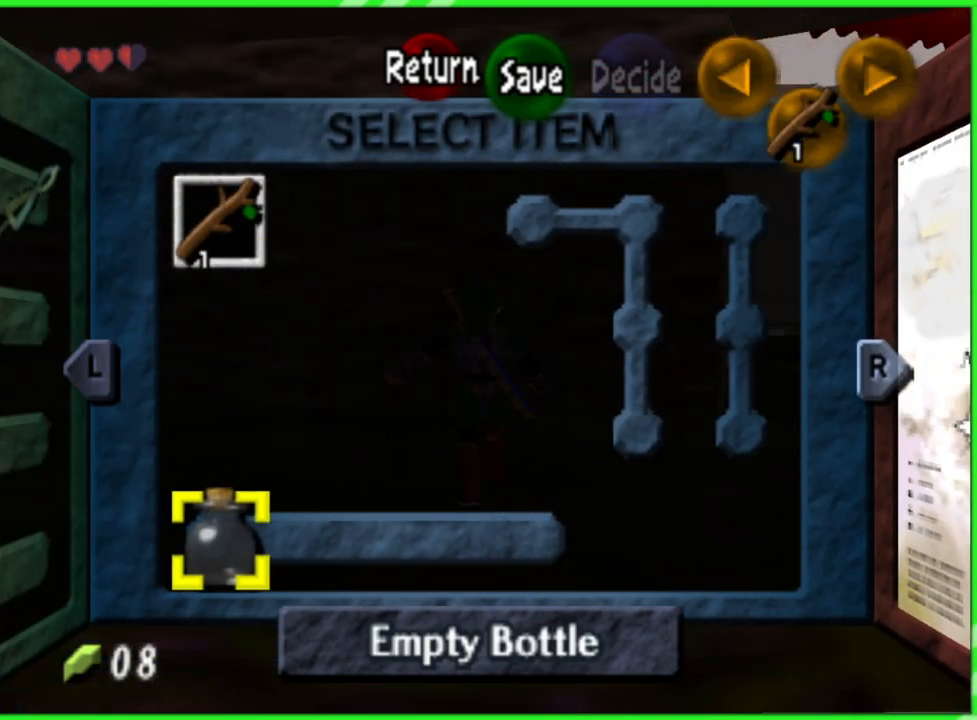
{"buttons": [], "left_stick": "center", "events": [[17, "left_stick", "center"], [183, "left_stick", "down"], [300, "left_stick", "center"]]}
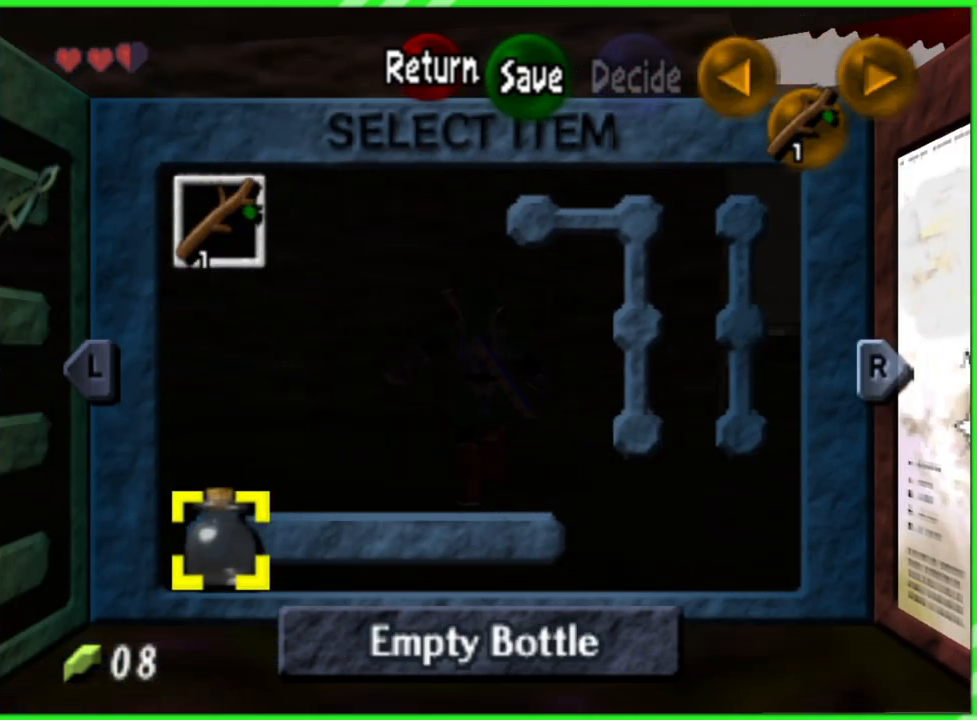
{"buttons": [], "left_stick": "down", "events": [[67, "left_stick", "up"], [200, "left_stick", "center"], [350, "left_stick", "down"]]}
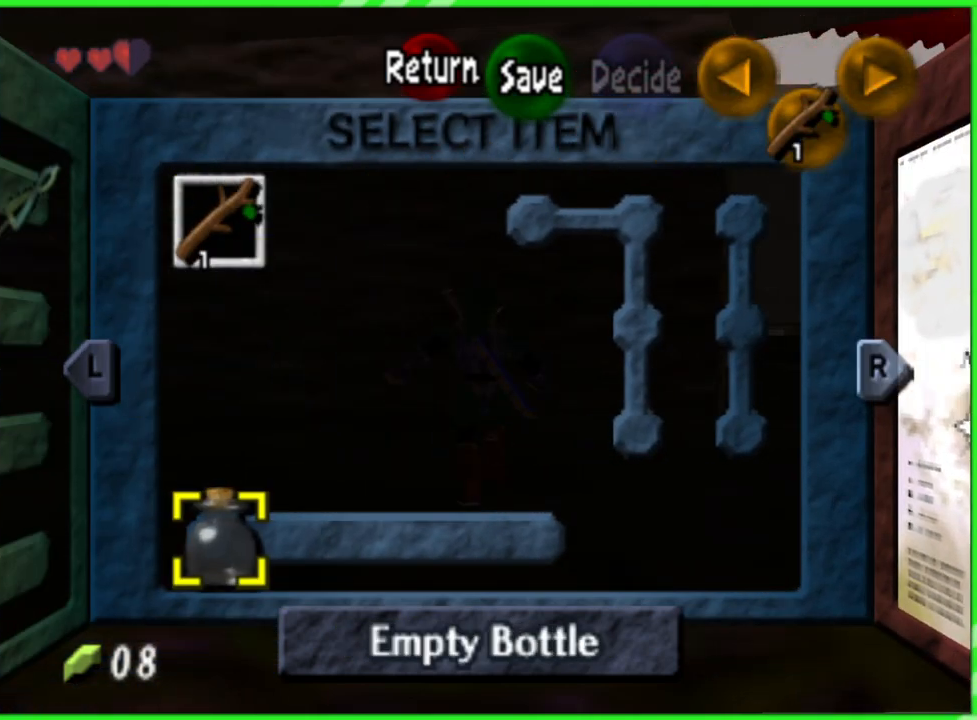
{"buttons": [], "left_stick": "center", "events": [[17, "left_stick", "center"], [83, "C_RIGHT", "down"], [217, "C_RIGHT", "up"]]}
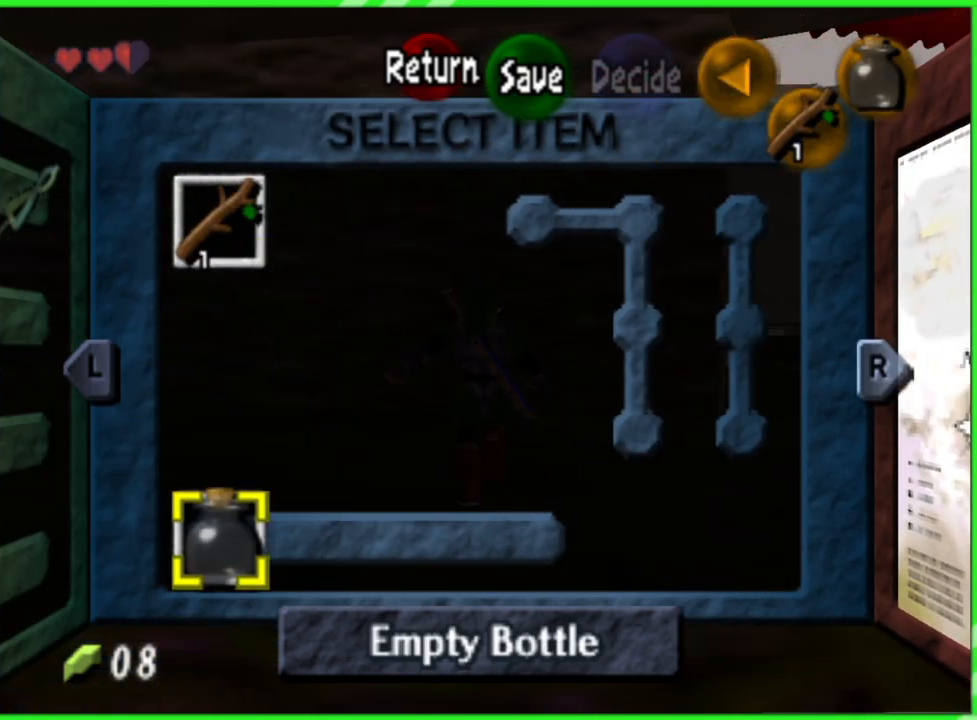
{"buttons": [], "left_stick": "center", "events": [[50, "START", "down"], [217, "START", "up"]]}
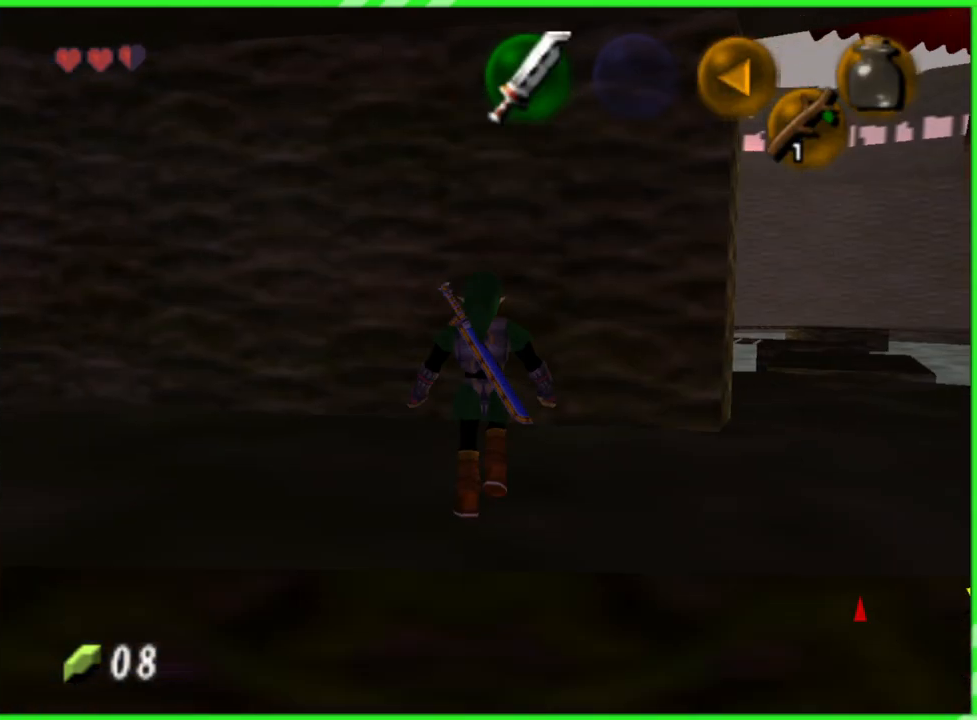
{"buttons": [], "left_stick": "right", "events": [[217, "left_stick", "right"]]}
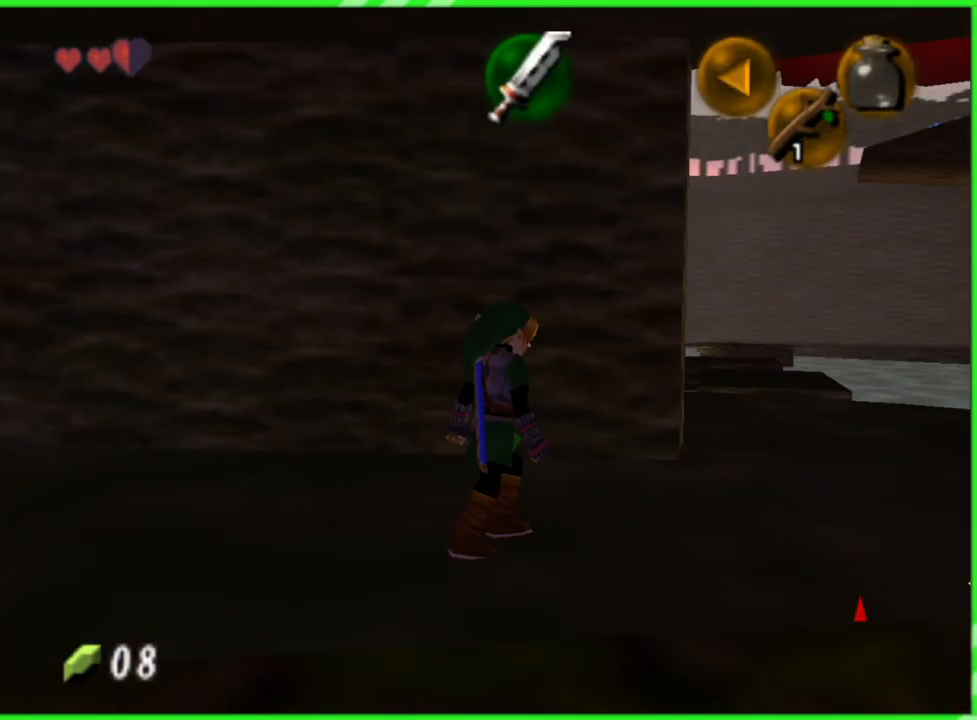
{"buttons": ["C_RIGHT"], "left_stick": "up-right", "events": [[17, "left_stick", "up-right"], [333, "C_RIGHT", "down"]]}
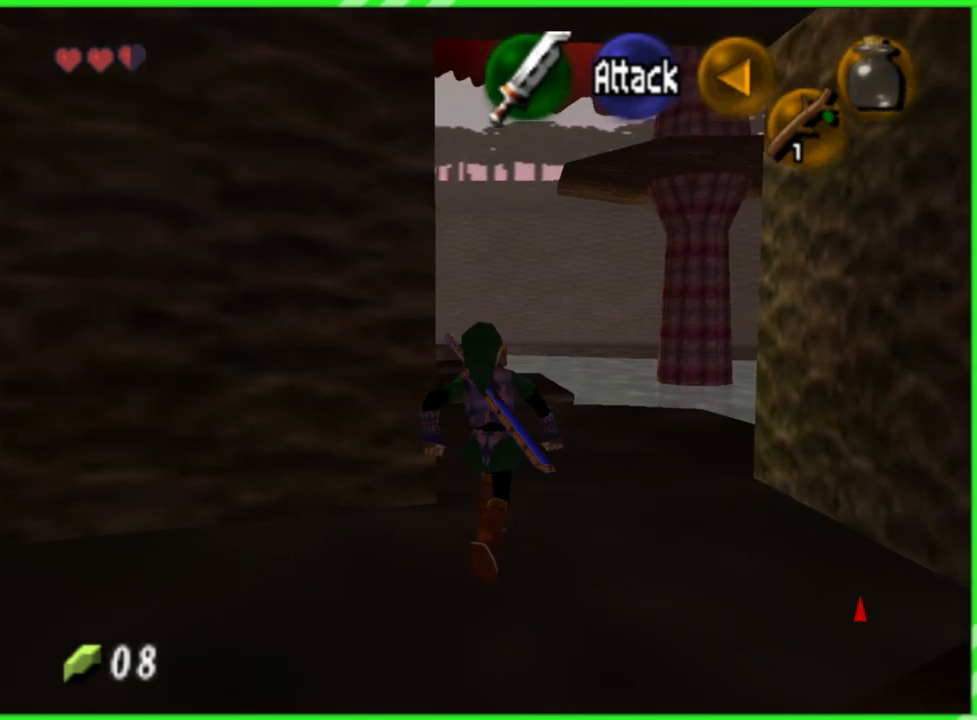
{"buttons": [], "left_stick": "up-right", "events": [[17, "C_RIGHT", "up"], [33, "left_stick", "center"], [367, "left_stick", "up-right"]]}
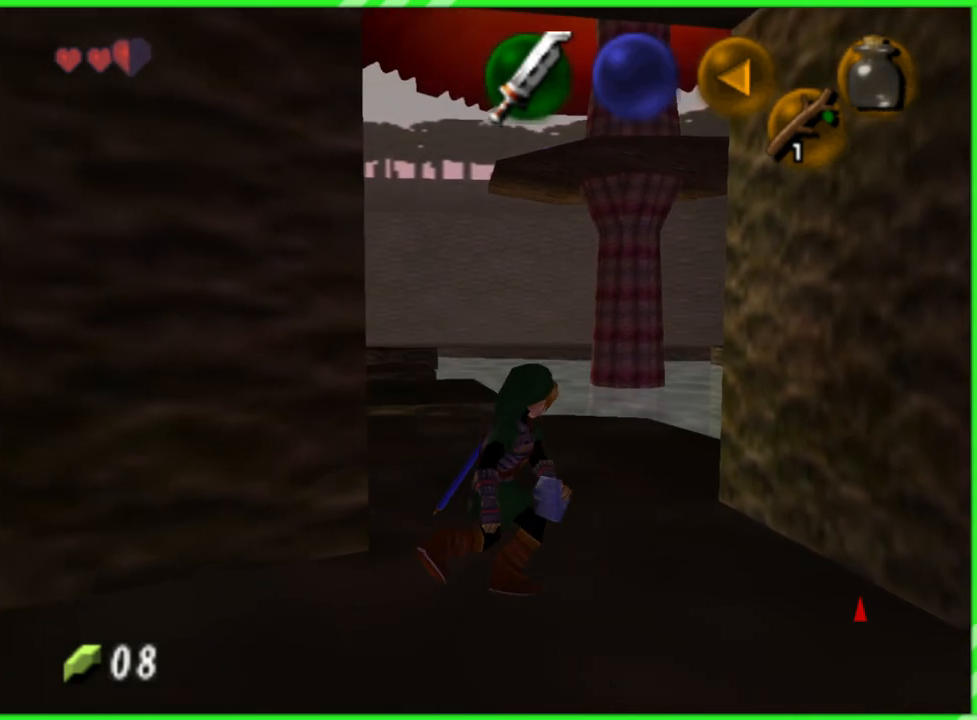
{"buttons": [], "left_stick": "up", "events": [[367, "left_stick", "up"]]}
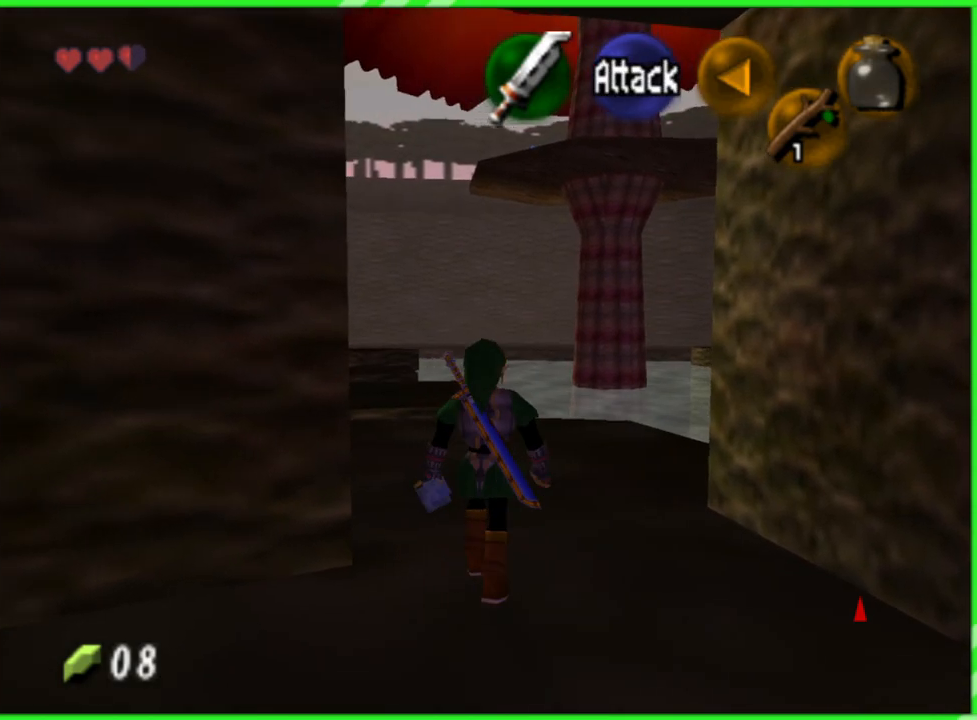
{"buttons": [], "left_stick": "up", "events": []}
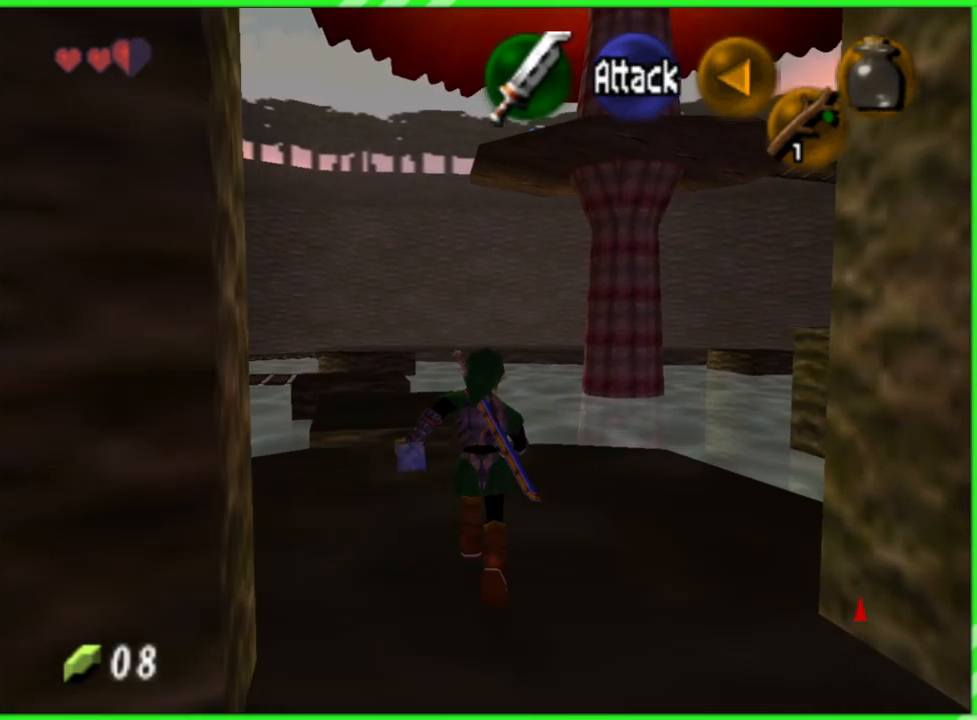
{"buttons": [], "left_stick": "up", "events": []}
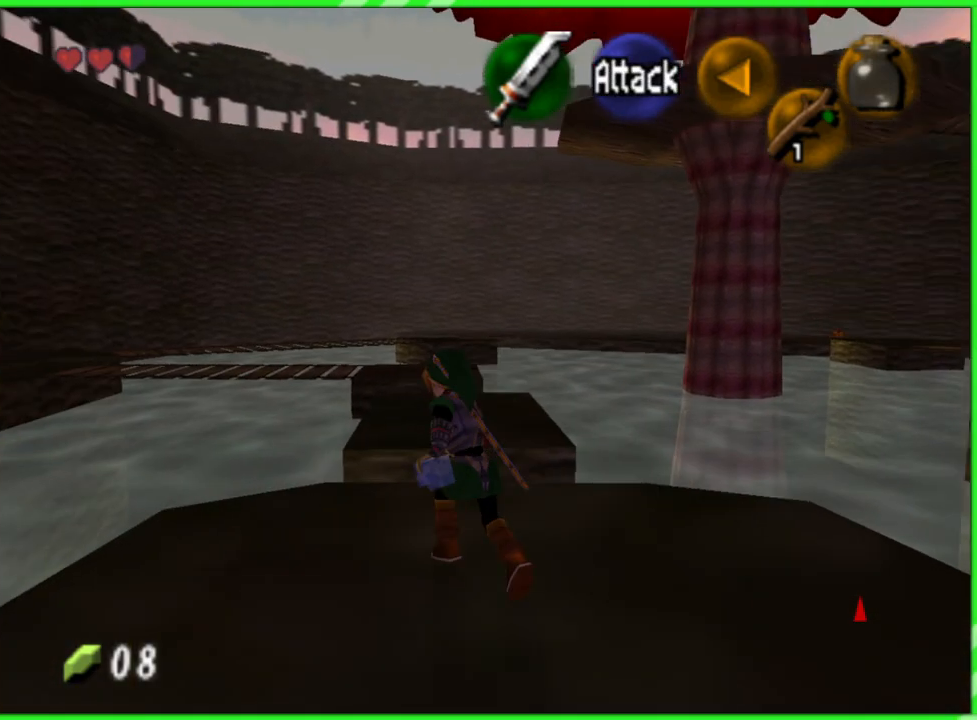
{"buttons": [], "left_stick": "up", "events": []}
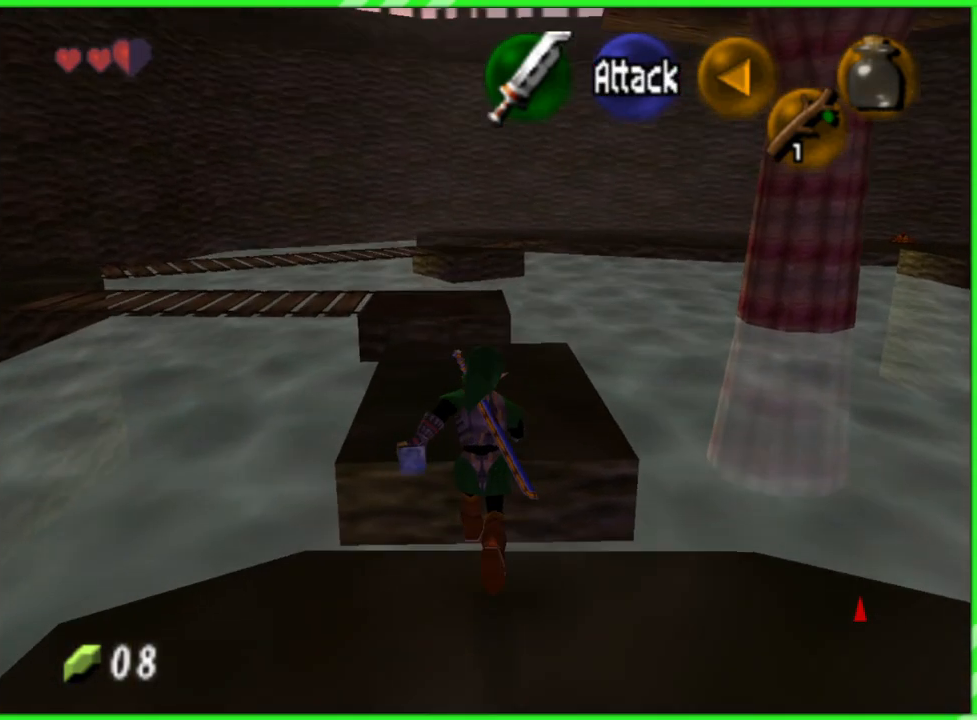
{"buttons": [], "left_stick": "down", "events": [[400, "left_stick", "center"], [450, "left_stick", "down"]]}
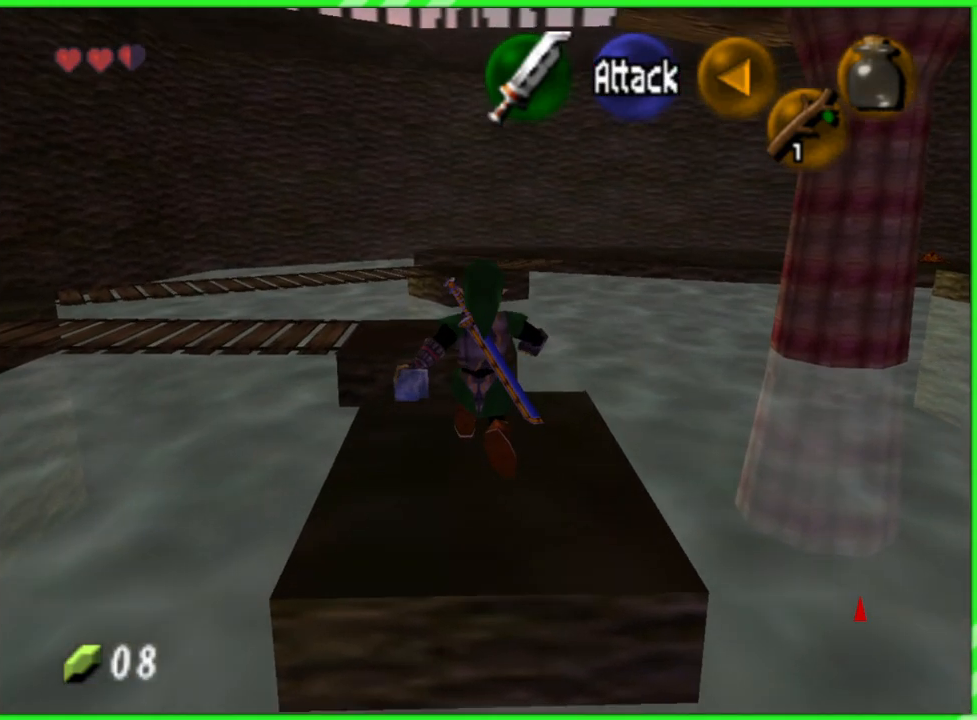
{"buttons": [], "left_stick": "up", "events": [[100, "left_stick", "center"], [317, "left_stick", "up-left"], [450, "left_stick", "up"]]}
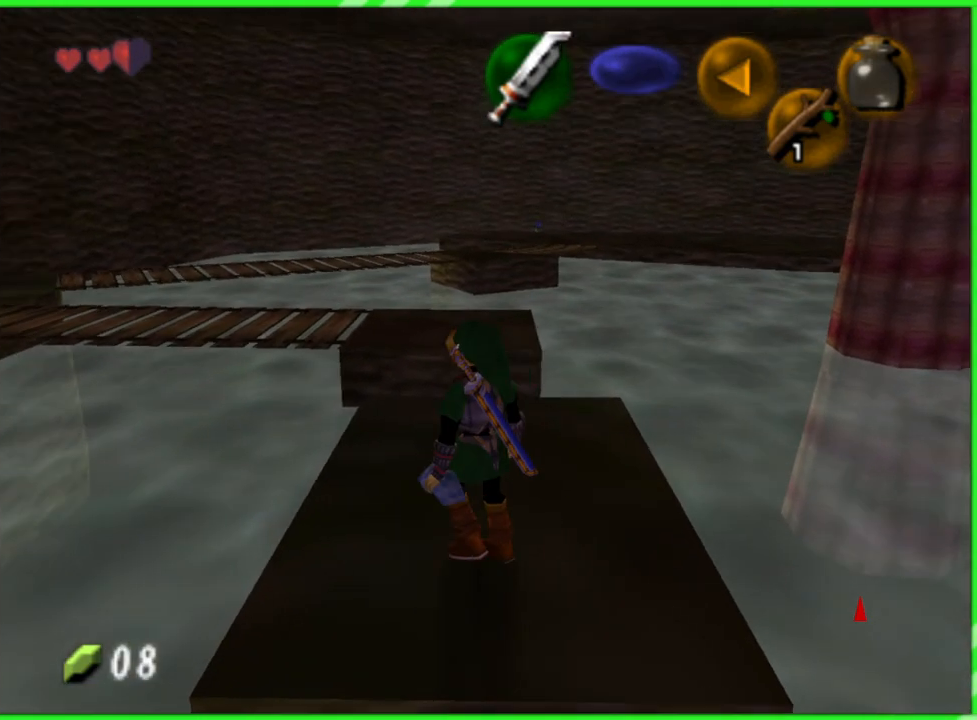
{"buttons": [], "left_stick": "up", "events": []}
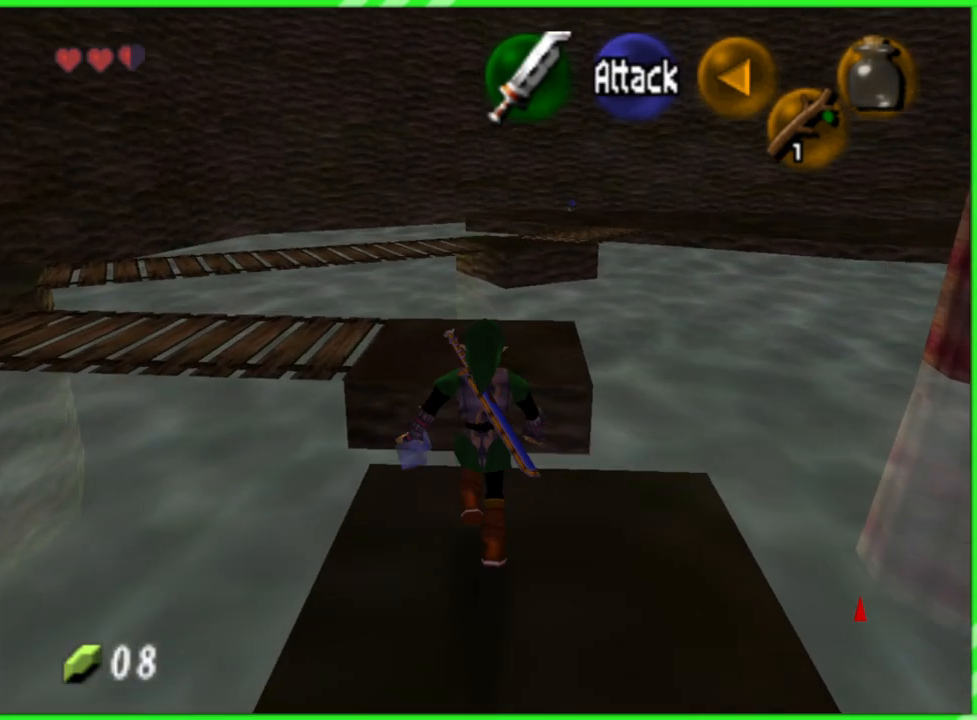
{"buttons": [], "left_stick": "up", "events": []}